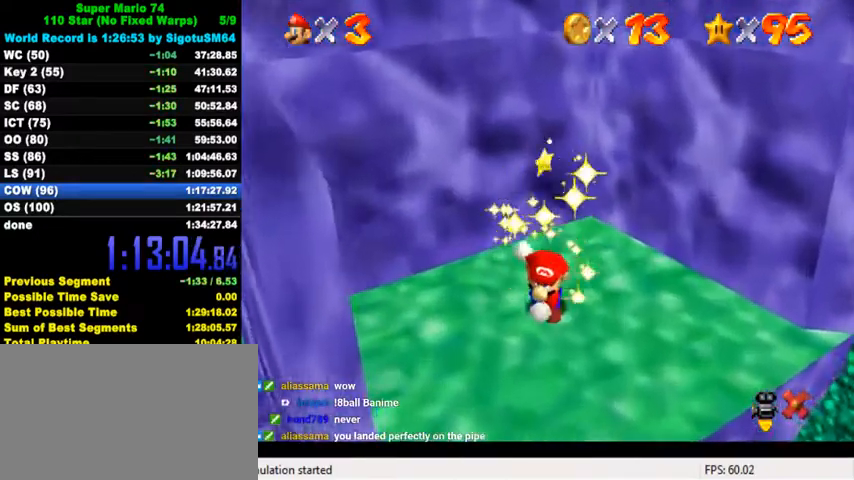
Gameplay with keyboard; each line is a JSON object with the keys held at the frame after it. "events" lists presses ("down") and releases ("up") of "a", "c", "ctrl", "d", "down", "left", "return", "right", "s", "shift", "up", "w", "x" and "y" between this image and that frame as [ms after this image, input, new state], when the widget could be followed in between. No other keys are recorded. Mouse input is not recorded.
{"keys": [], "events": []}
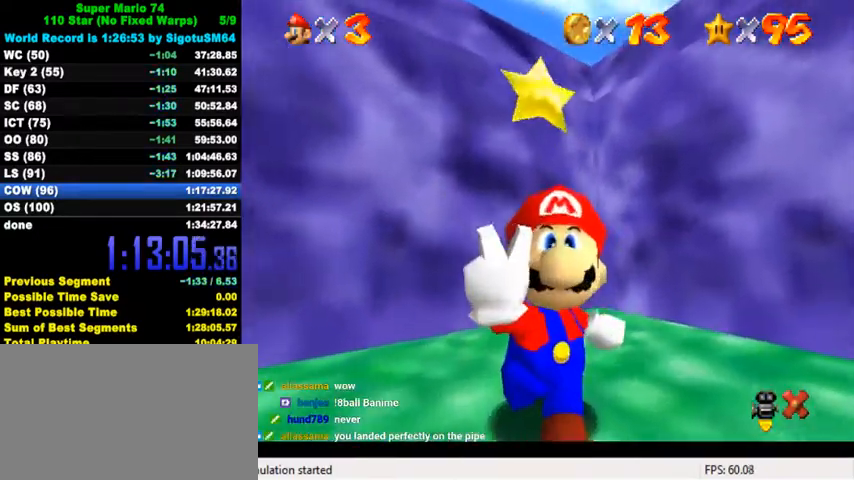
{"keys": [], "events": []}
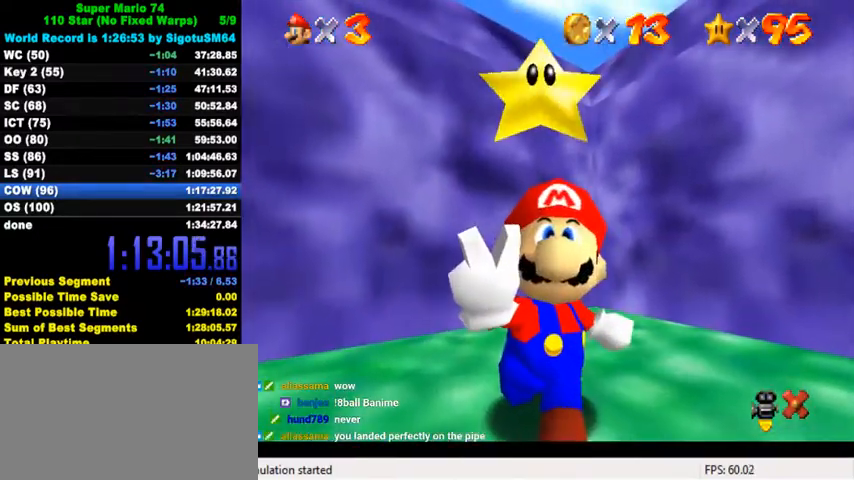
{"keys": [], "events": []}
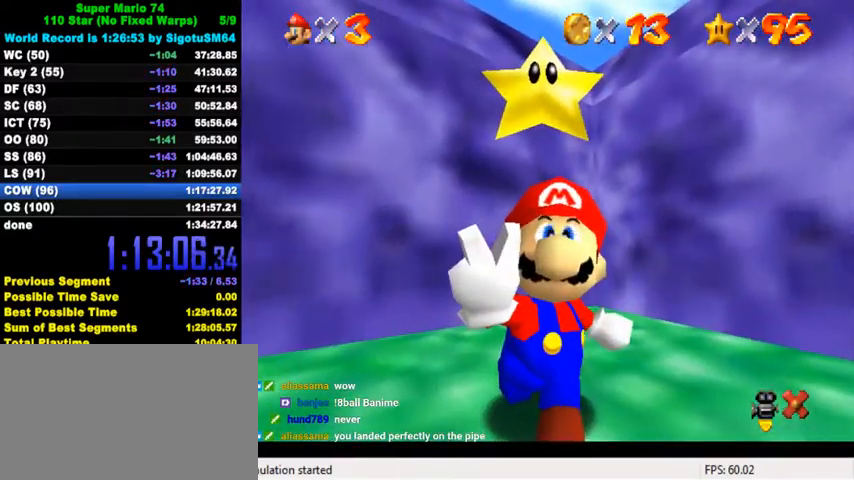
{"keys": [], "events": []}
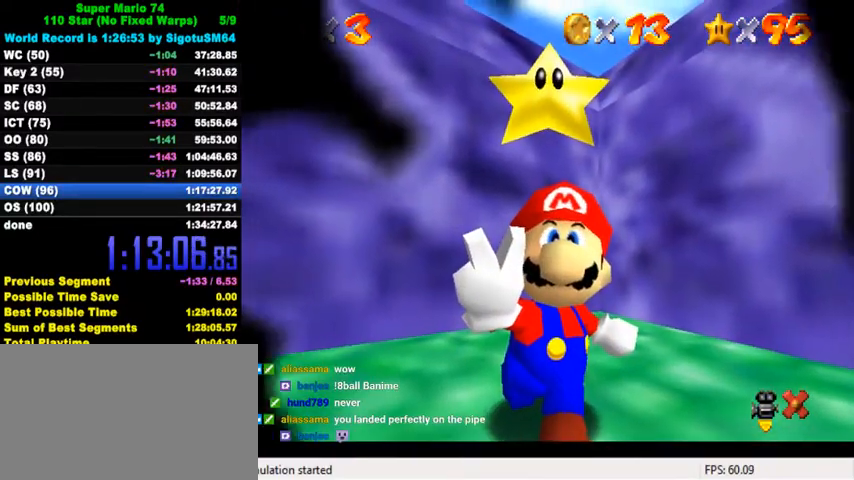
{"keys": [], "events": []}
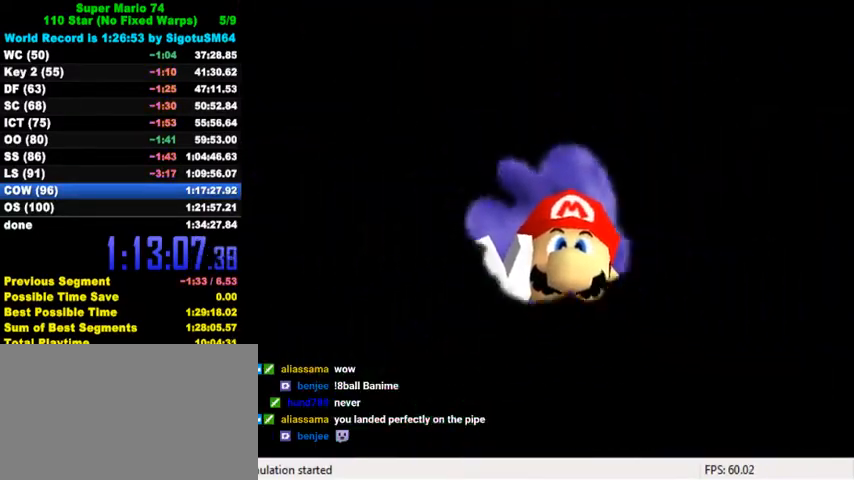
{"keys": [], "events": []}
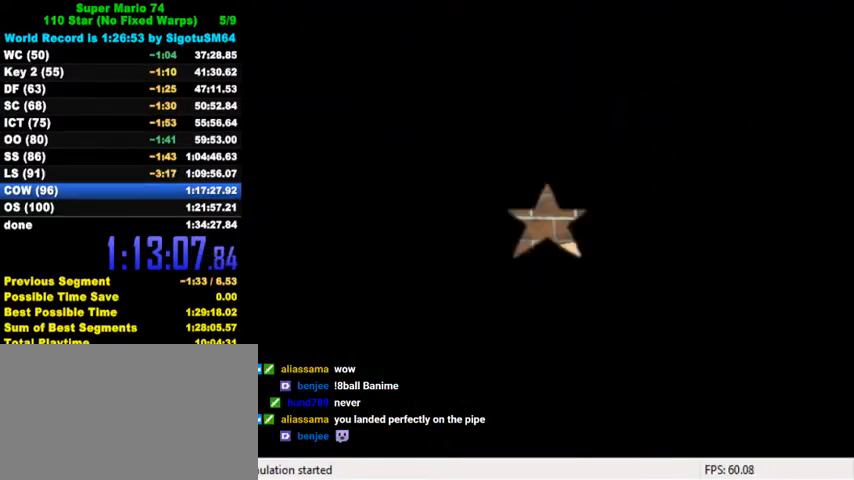
{"keys": [], "events": []}
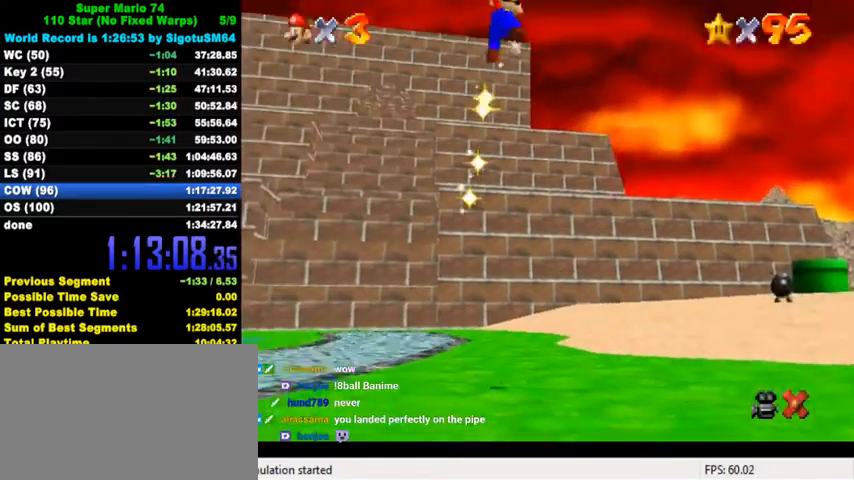
{"keys": [], "events": []}
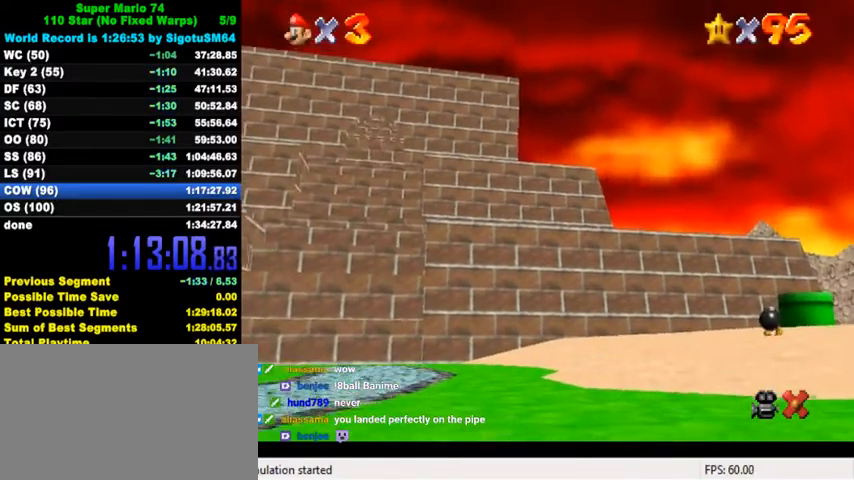
{"keys": ["shift"], "events": [[134, "shift", "down"]]}
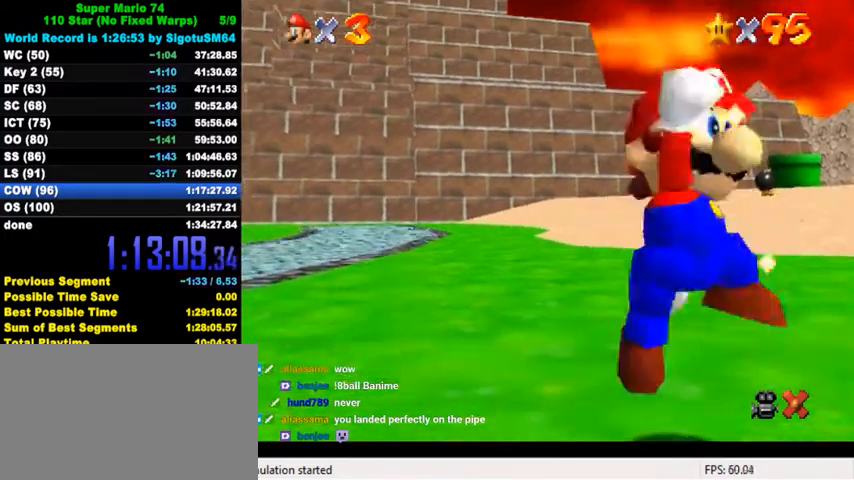
{"keys": ["shift"], "events": []}
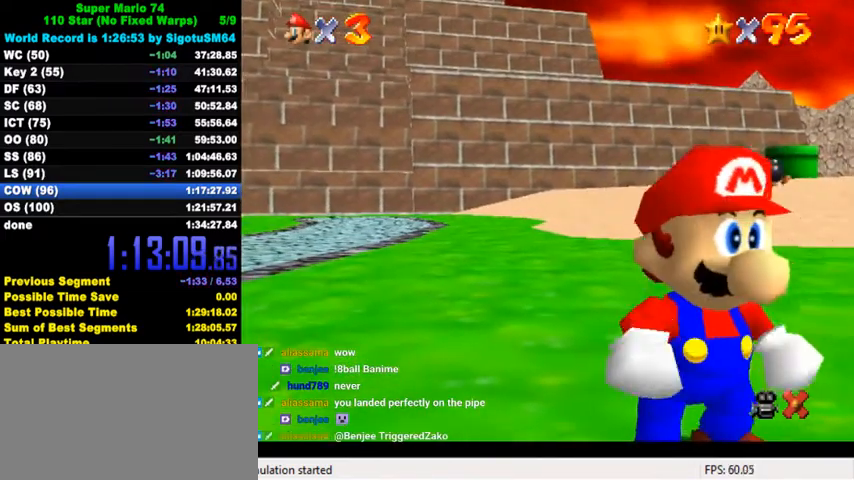
{"keys": [], "events": [[167, "shift", "up"], [367, "return", "down"], [467, "return", "up"]]}
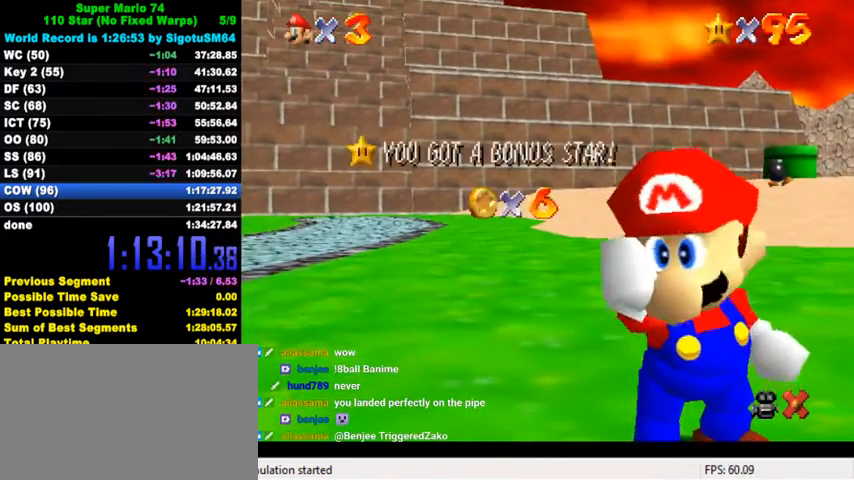
{"keys": [], "events": []}
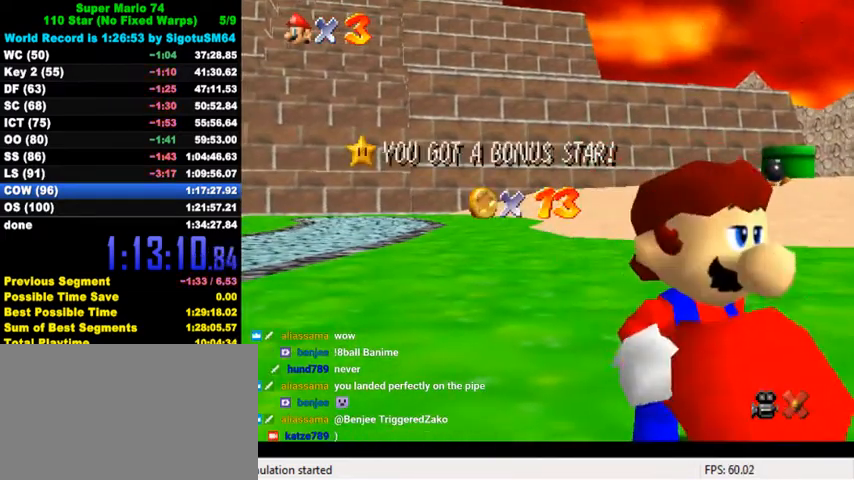
{"keys": [], "events": []}
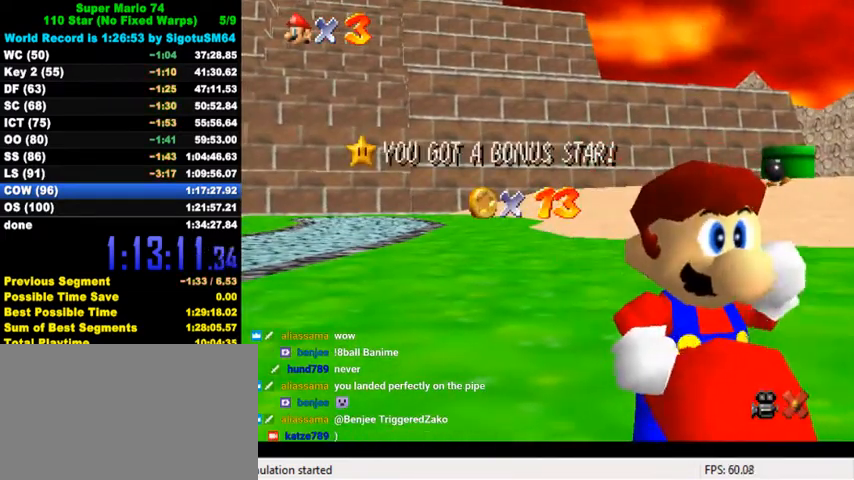
{"keys": [], "events": []}
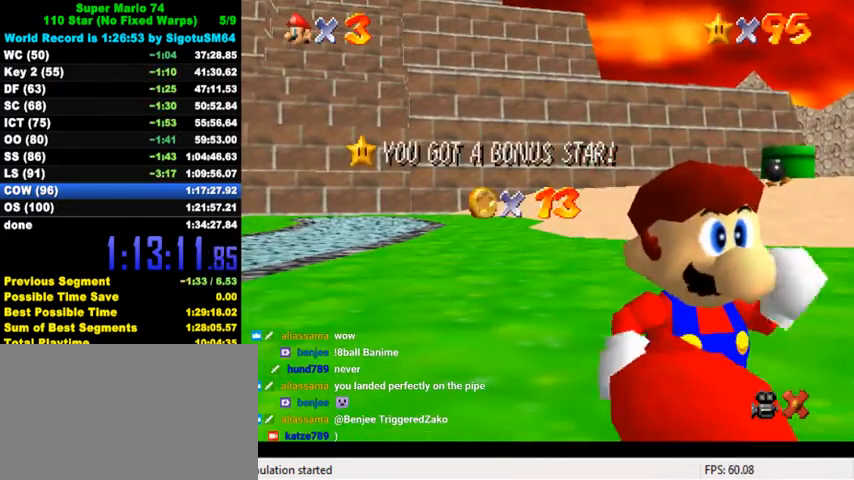
{"keys": [], "events": []}
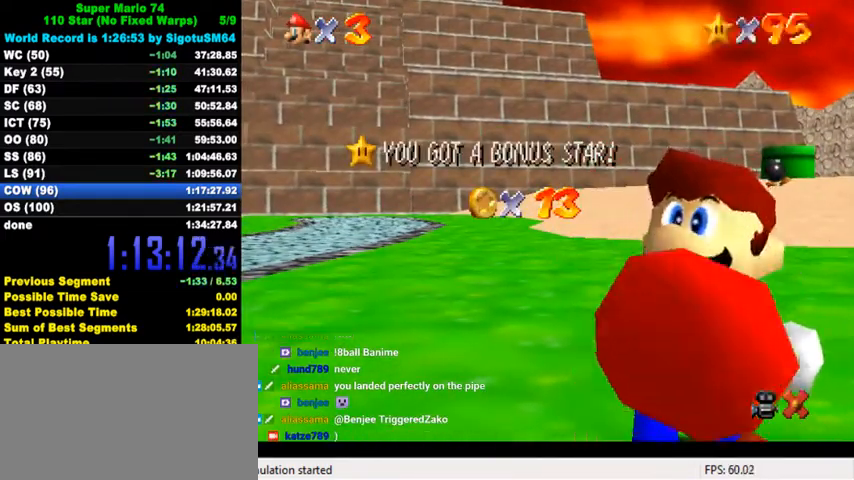
{"keys": [], "events": [[400, "shift", "down"], [500, "shift", "up"]]}
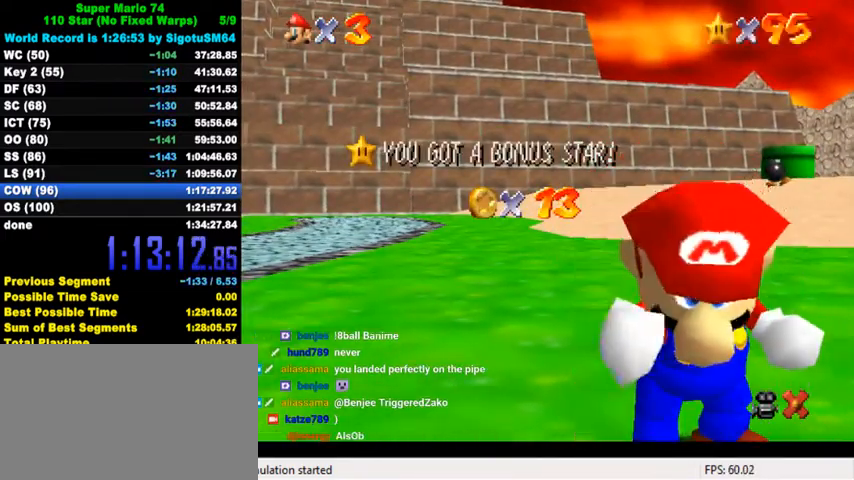
{"keys": ["shift"], "events": [[100, "shift", "down"], [167, "shift", "up"], [267, "shift", "down"], [334, "shift", "up"], [400, "shift", "down"]]}
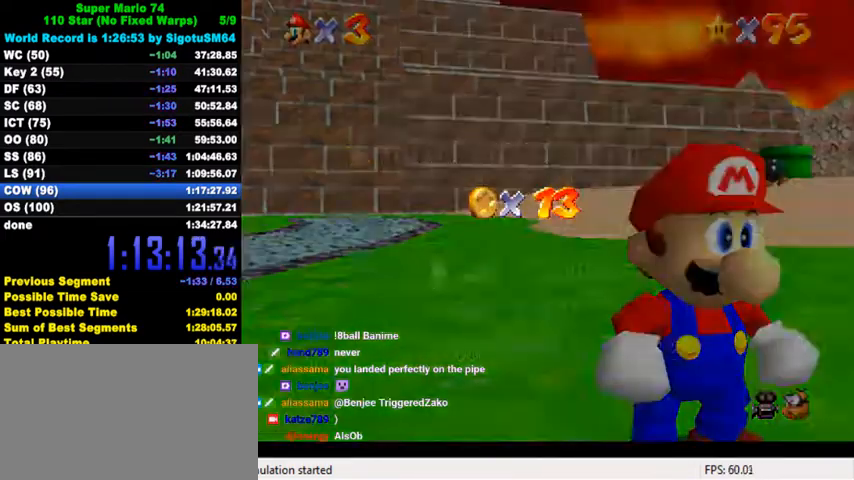
{"keys": ["up"], "events": [[67, "shift", "up"], [300, "shift", "down"], [434, "shift", "up"], [467, "up", "down"]]}
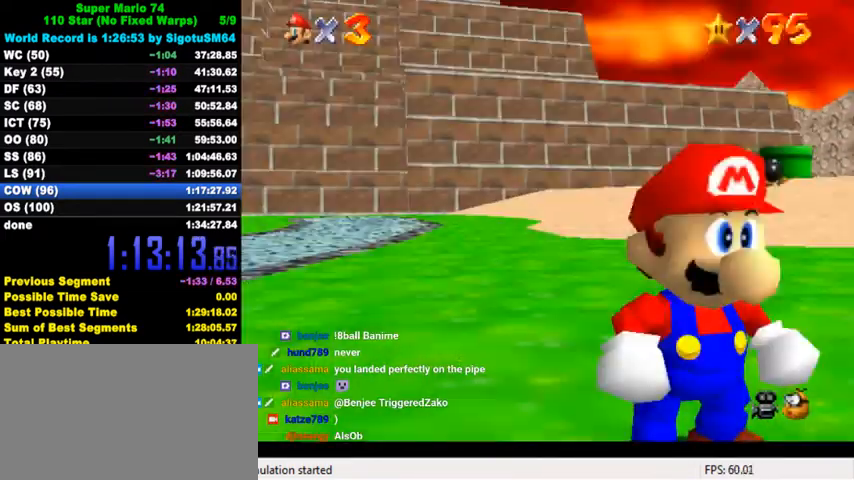
{"keys": ["shift", "up", "y"], "events": [[334, "left", "down"], [367, "y", "down"], [434, "left", "up"], [434, "shift", "down"]]}
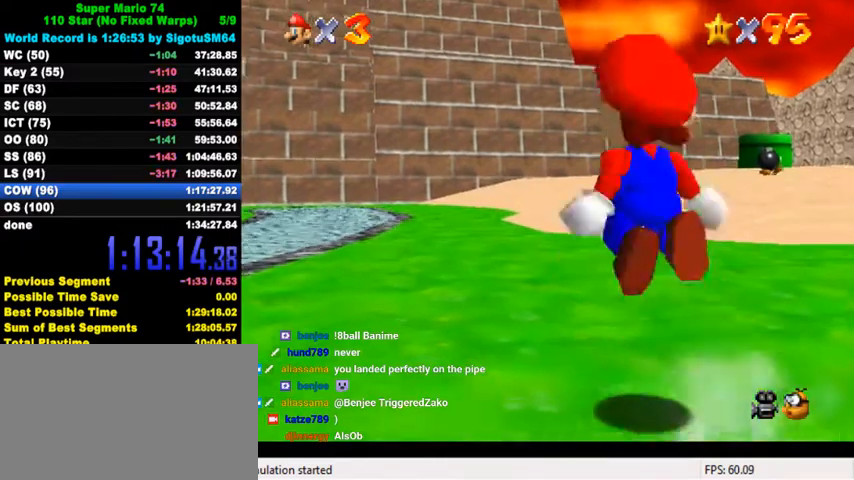
{"keys": ["s", "up"], "events": [[67, "shift", "up"], [67, "y", "up"], [234, "c", "down"], [400, "c", "up"], [500, "s", "down"]]}
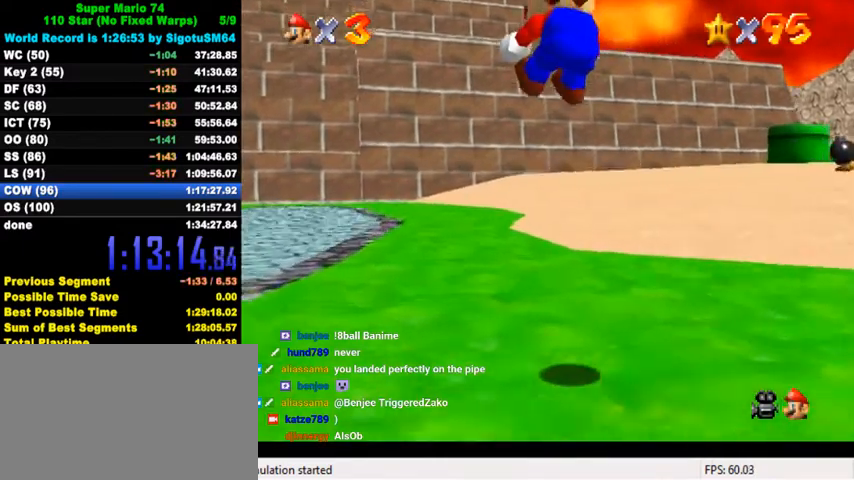
{"keys": ["up"], "events": [[134, "s", "up"]]}
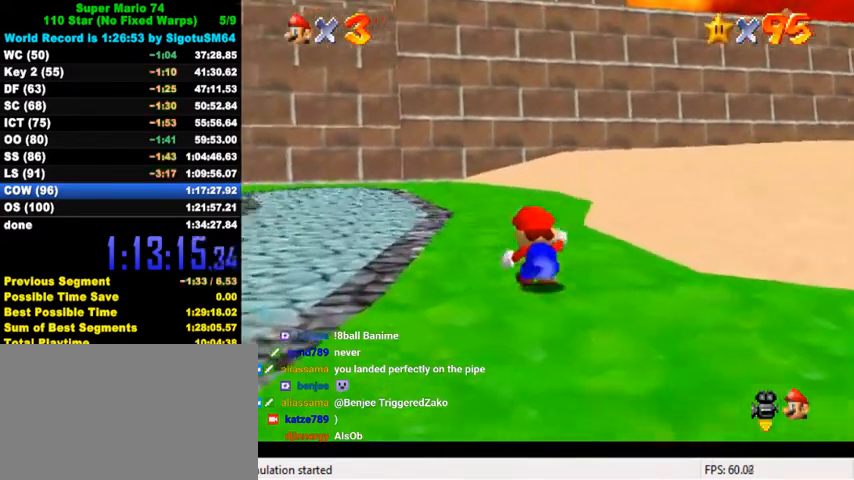
{"keys": ["up"], "events": [[167, "ctrl", "down"], [367, "ctrl", "up"]]}
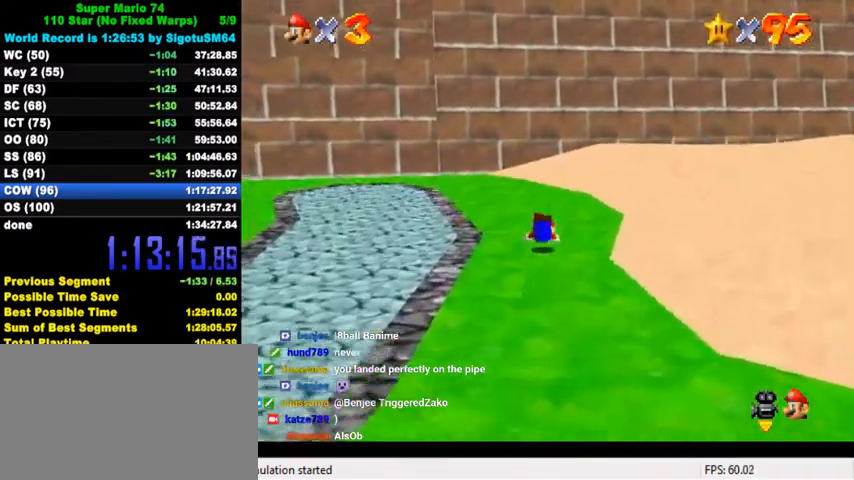
{"keys": ["up"], "events": [[34, "ctrl", "down"], [67, "shift", "down"], [200, "ctrl", "up"], [200, "shift", "up"]]}
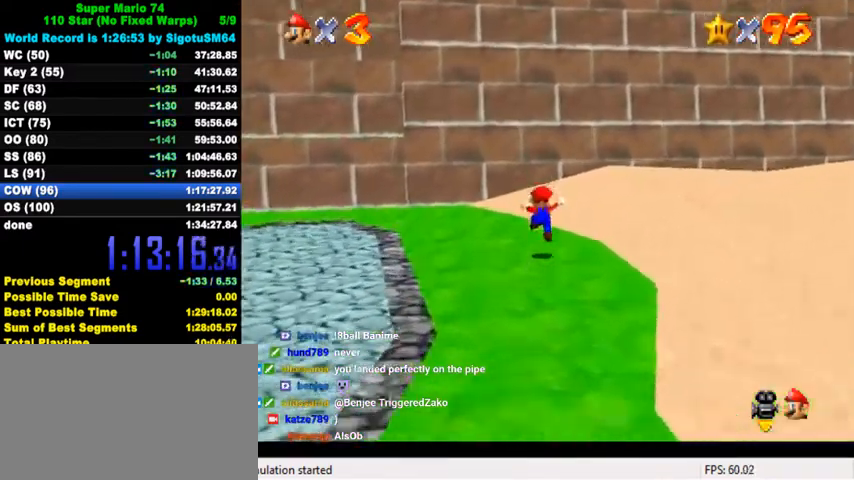
{"keys": ["ctrl", "shift", "up"], "events": [[167, "ctrl", "down"], [300, "ctrl", "up"], [467, "ctrl", "down"], [500, "shift", "down"]]}
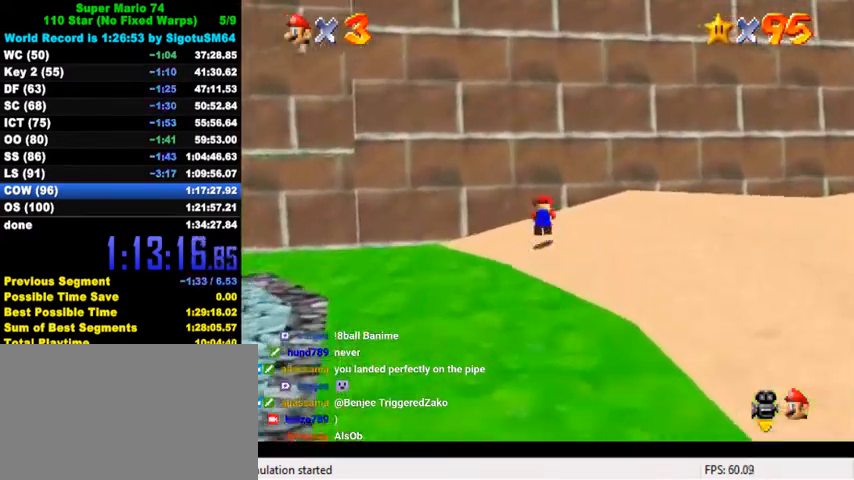
{"keys": ["up"], "events": [[134, "shift", "up"], [167, "ctrl", "up"]]}
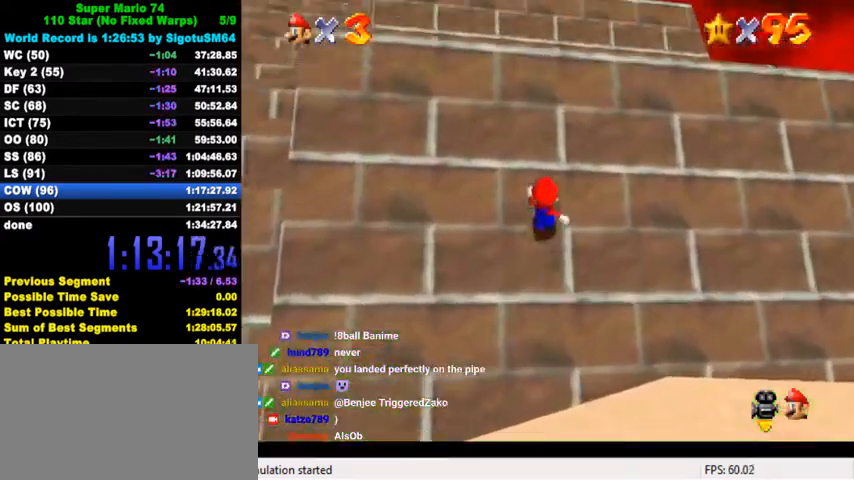
{"keys": ["up"], "events": []}